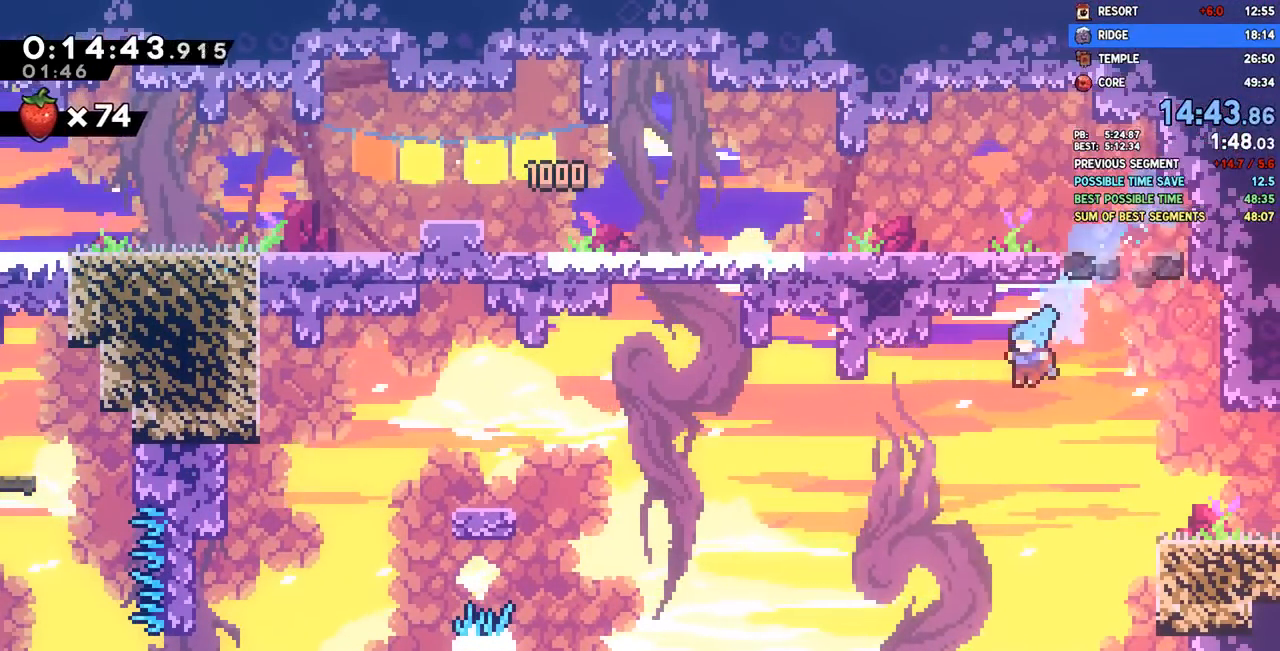
Gameplay with a controller (PlayStation layout); each line is a JSON object with the inputs held at the frame after it (dt_ms = milliseconds from this image to that frame). "events" lists button and stick changes between this image and that frame as [ms after this image, input, new state], when the widget could be followed in between. Not read: R1.
{"dt_ms": 500, "buttons": ["DPAD_UP"], "left_stick": "center", "right_stick": "center", "events": [[383, "DPAD_DOWN", "up"], [450, "DPAD_UP", "down"]]}
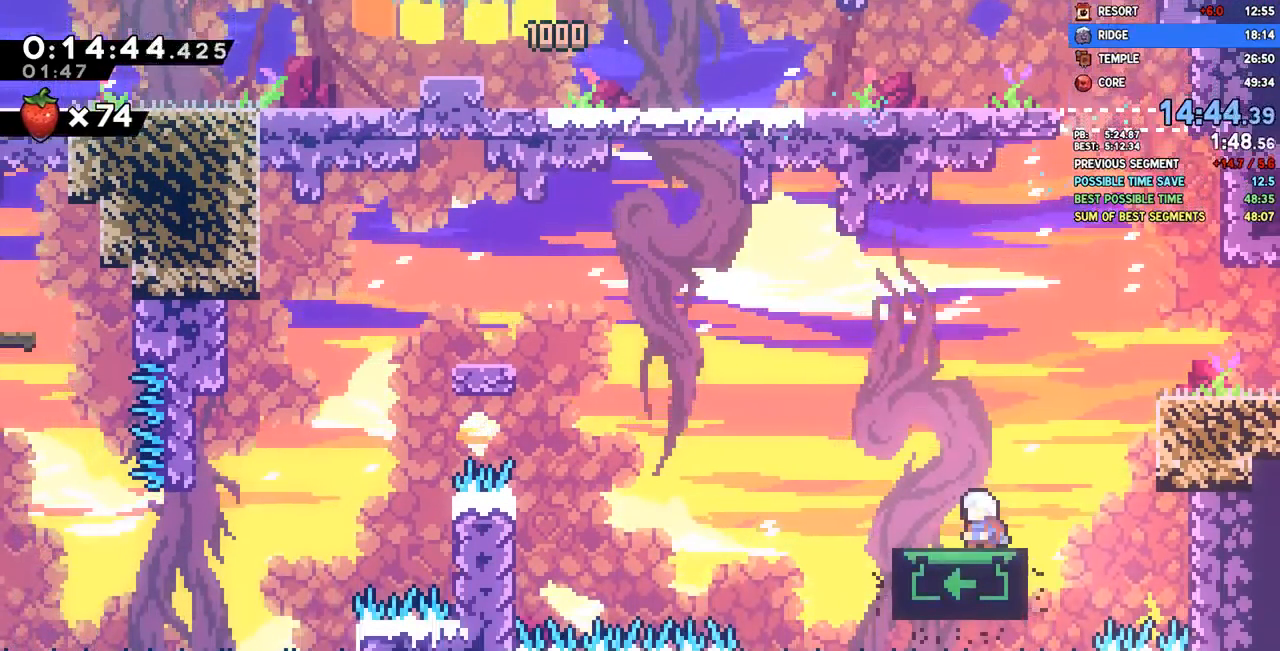
{"dt_ms": 500, "buttons": ["L1", "DPAD_UP"], "left_stick": "center", "right_stick": "center", "events": [[317, "L1", "down"]]}
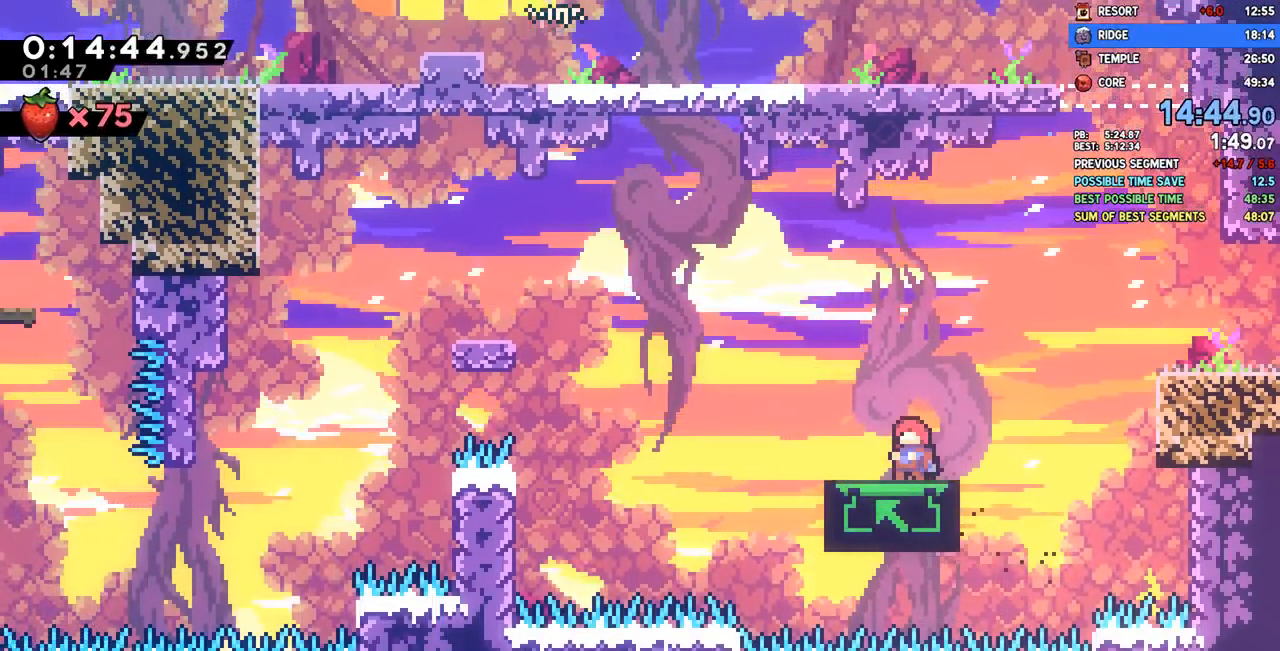
{"dt_ms": 500, "buttons": ["SQUARE", "L1", "DPAD_DOWN", "DPAD_LEFT"], "left_stick": "center", "right_stick": "center", "events": [[183, "DPAD_UP", "up"], [300, "CROSS", "down"], [317, "DPAD_DOWN", "down"], [317, "DPAD_LEFT", "down"], [417, "CROSS", "up"], [417, "SQUARE", "down"]]}
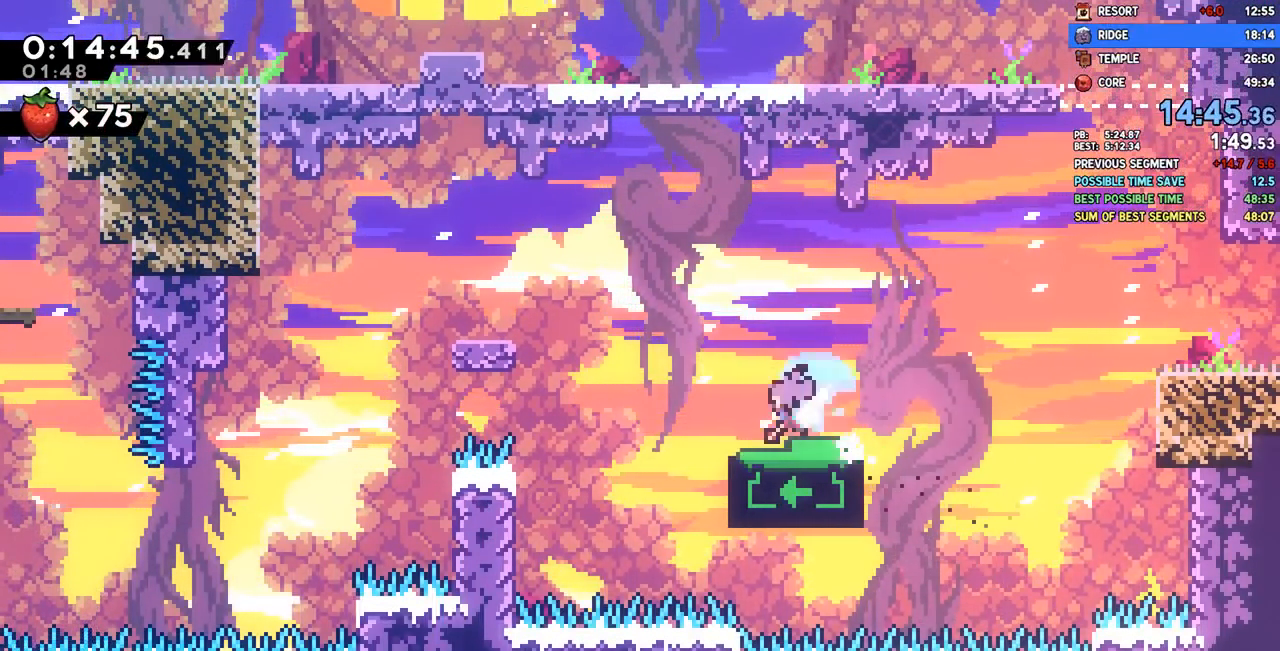
{"dt_ms": 500, "buttons": ["DPAD_LEFT"], "left_stick": "center", "right_stick": "center", "events": [[17, "SQUARE", "up"], [100, "DPAD_DOWN", "up"], [117, "CROSS", "down"], [217, "CROSS", "up"], [250, "L1", "up"]]}
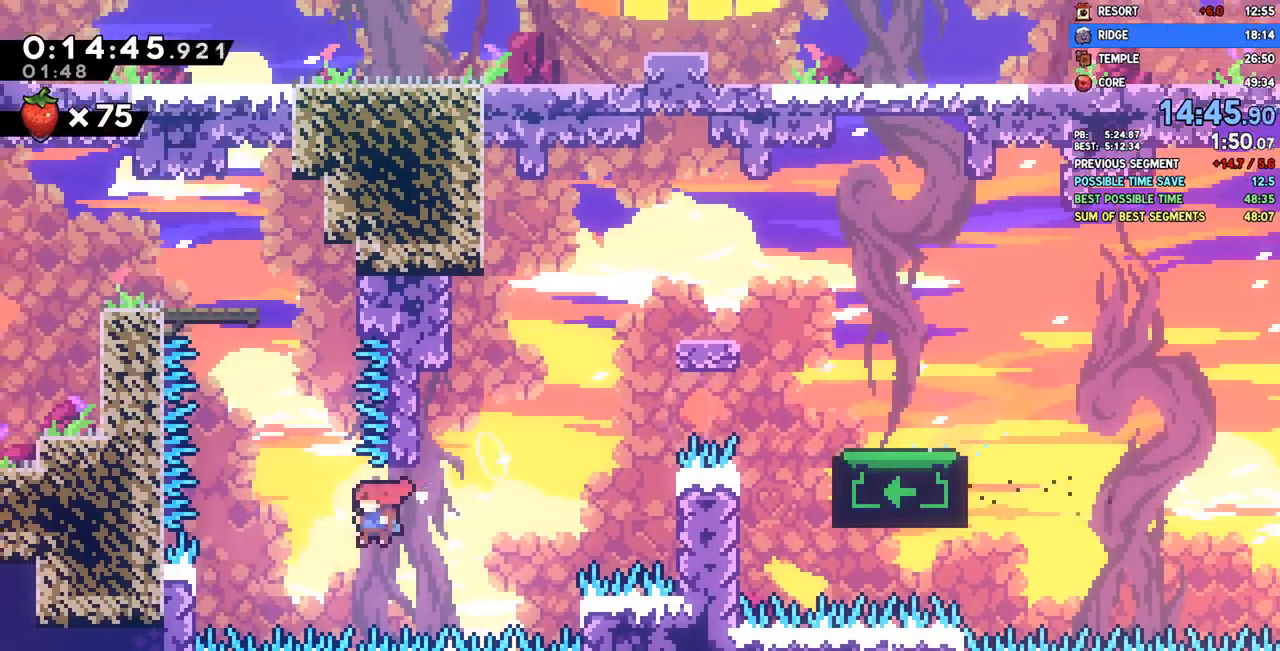
{"dt_ms": 1000, "buttons": [], "left_stick": "center", "right_stick": "center", "events": [[167, "R2", "down"], [183, "CROSS", "down"], [200, "DPAD_LEFT", "up"], [300, "CROSS", "up"], [333, "CROSS", "down"], [450, "DPAD_UP", "down"], [500, "CROSS", "up"], [517, "R2", "up"], [533, "SQUARE", "down"], [683, "SQUARE", "up"], [700, "DPAD_UP", "up"], [817, "DPAD_RIGHT", "down"], [883, "DPAD_RIGHT", "up"]]}
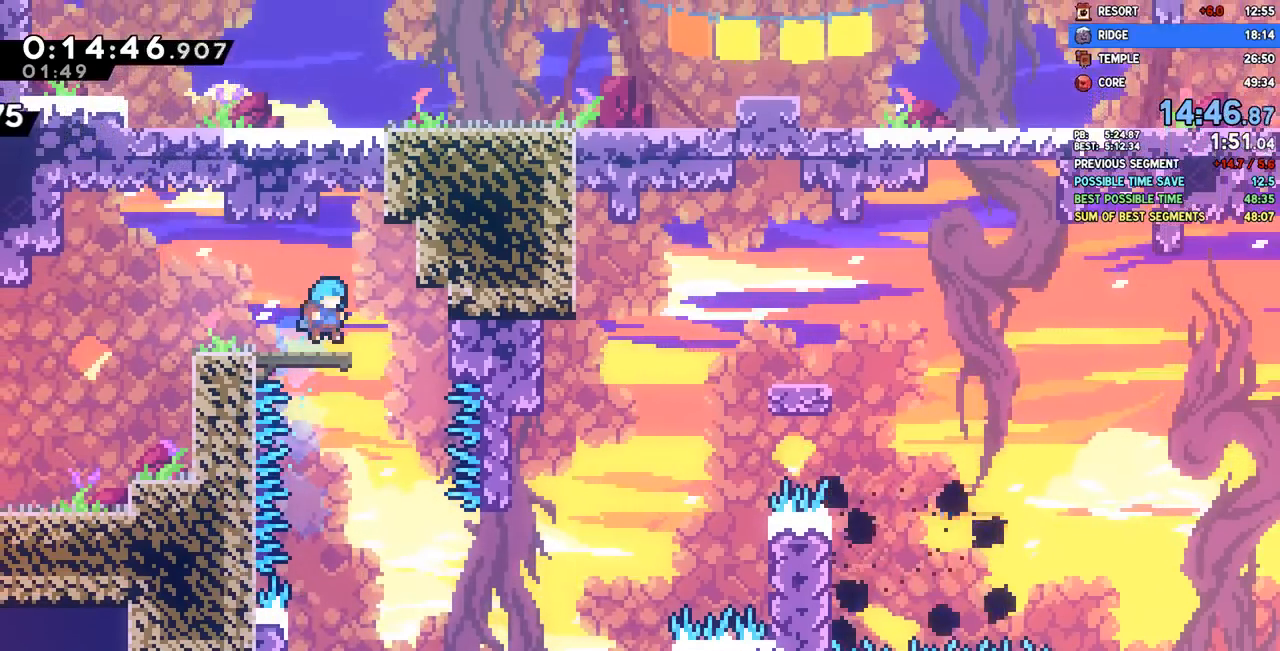
{"dt_ms": 500, "buttons": ["SQUARE", "DPAD_UP", "DPAD_LEFT"], "left_stick": "center", "right_stick": "center", "events": [[33, "DPAD_DOWN", "down"], [33, "DPAD_LEFT", "down"], [100, "SQUARE", "down"], [200, "SQUARE", "up"], [300, "CROSS", "down"], [333, "DPAD_DOWN", "up"], [350, "CROSS", "up"], [383, "DPAD_UP", "down"], [450, "SQUARE", "down"]]}
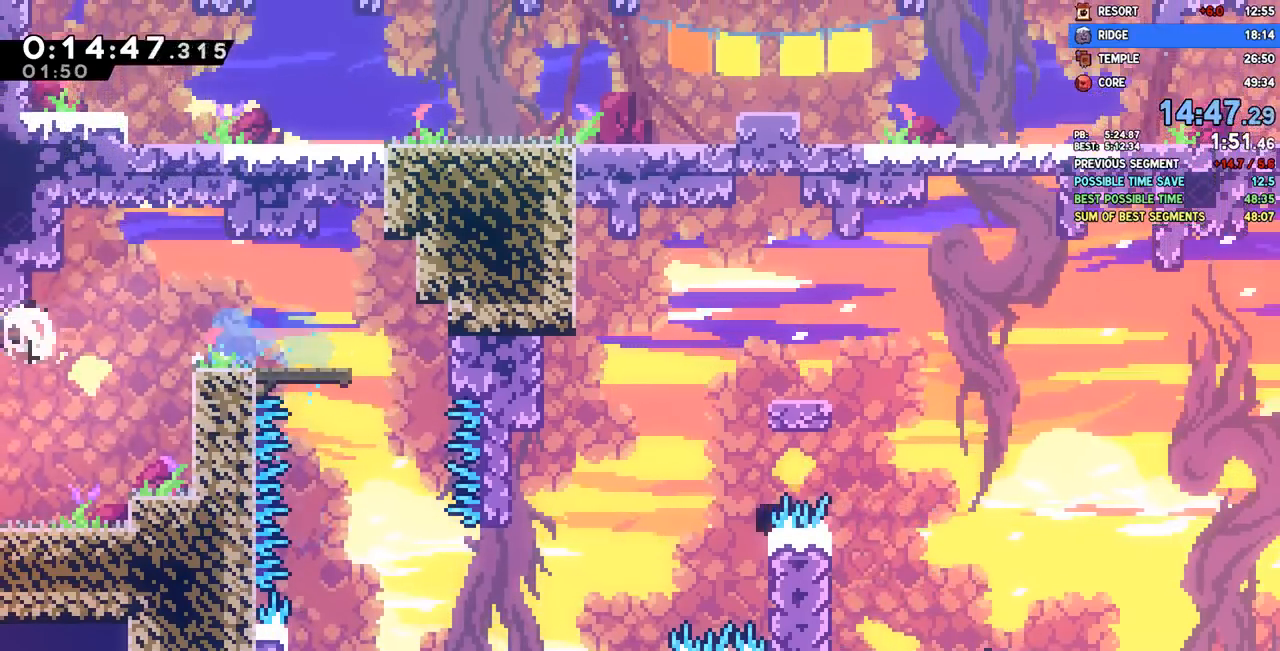
{"dt_ms": 500, "buttons": ["DPAD_UP", "DPAD_LEFT"], "left_stick": "center", "right_stick": "center", "events": [[67, "SQUARE", "up"]]}
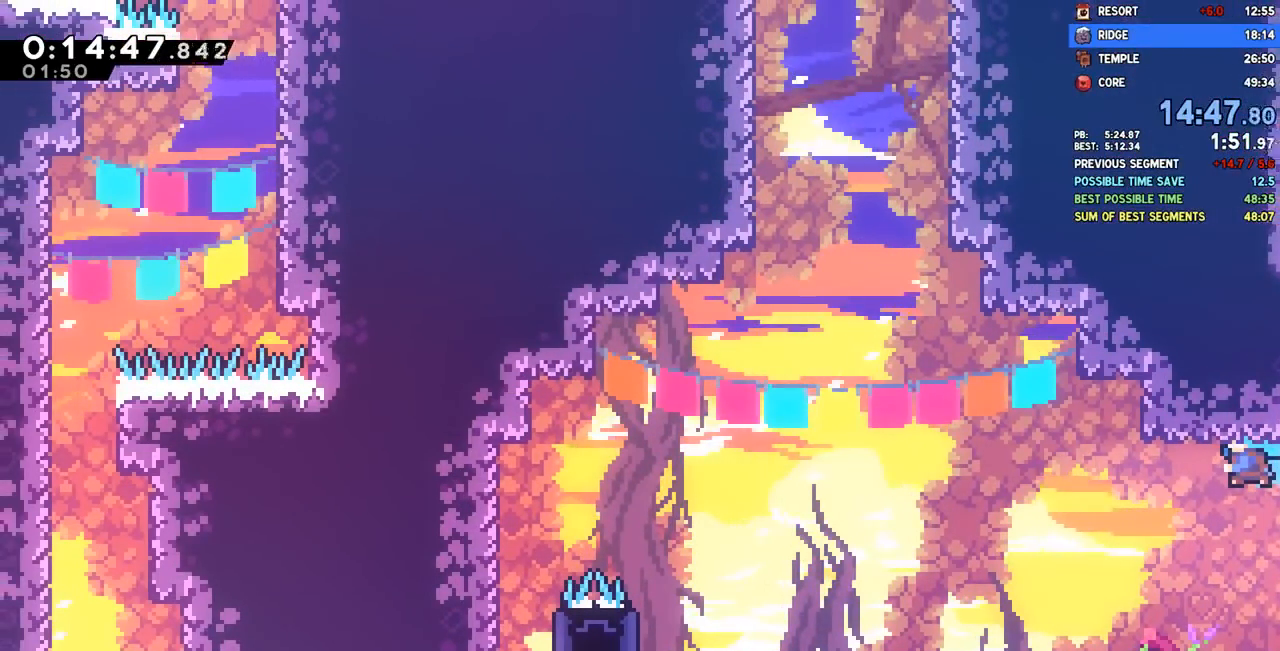
{"dt_ms": 500, "buttons": ["DPAD_UP", "DPAD_LEFT"], "left_stick": "center", "right_stick": "center", "events": []}
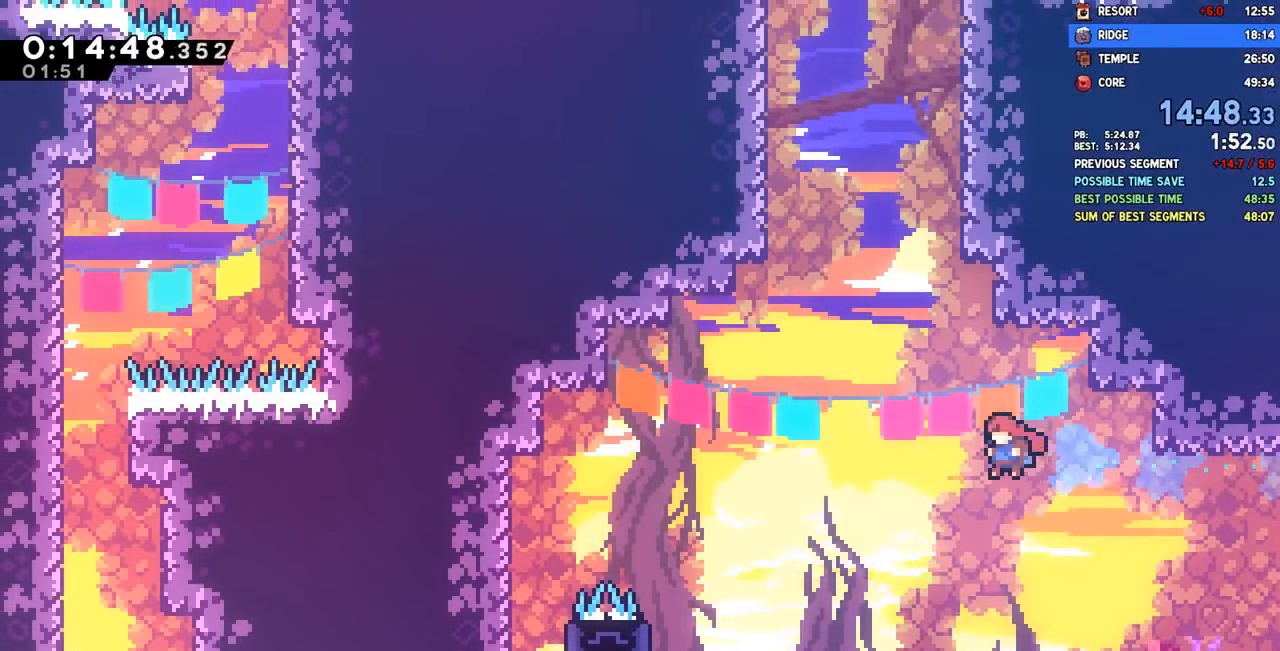
{"dt_ms": 500, "buttons": ["CROSS", "DPAD_LEFT"], "left_stick": "center", "right_stick": "center", "events": [[100, "DPAD_LEFT", "up"], [133, "SQUARE", "down"], [267, "SQUARE", "up"], [300, "DPAD_UP", "up"], [400, "CROSS", "down"], [467, "DPAD_LEFT", "down"]]}
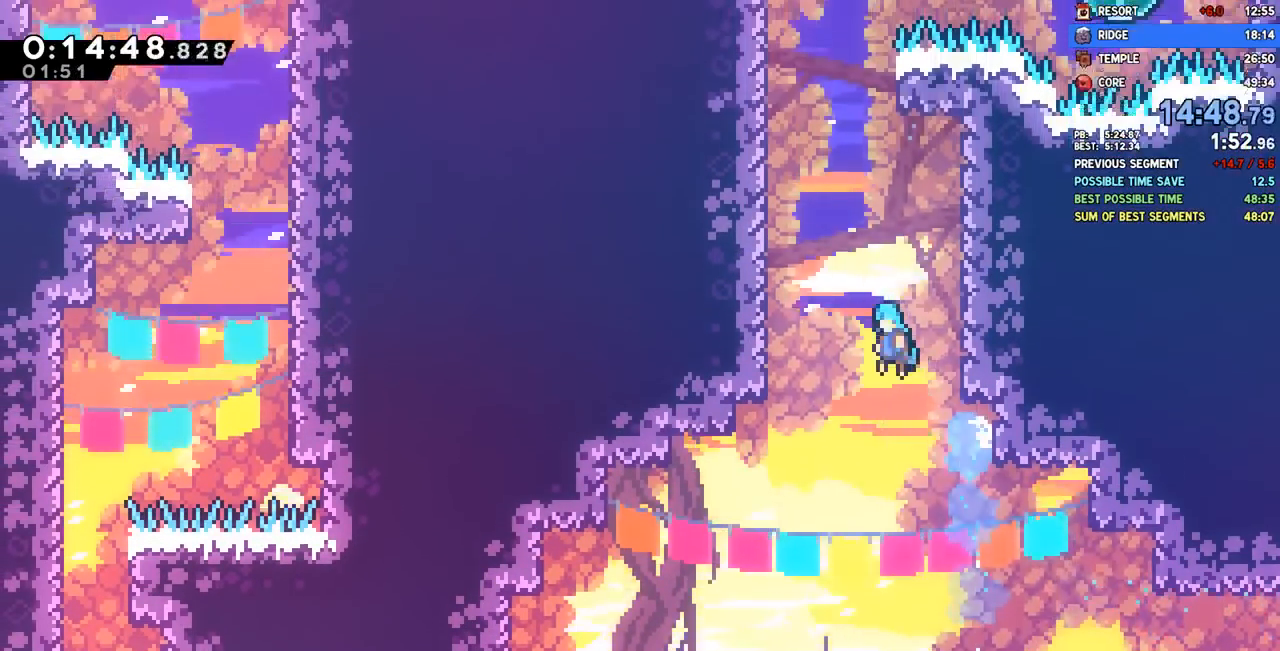
{"dt_ms": 1000, "buttons": ["CROSS", "R2", "DPAD_RIGHT"], "left_stick": "center", "right_stick": "center"}
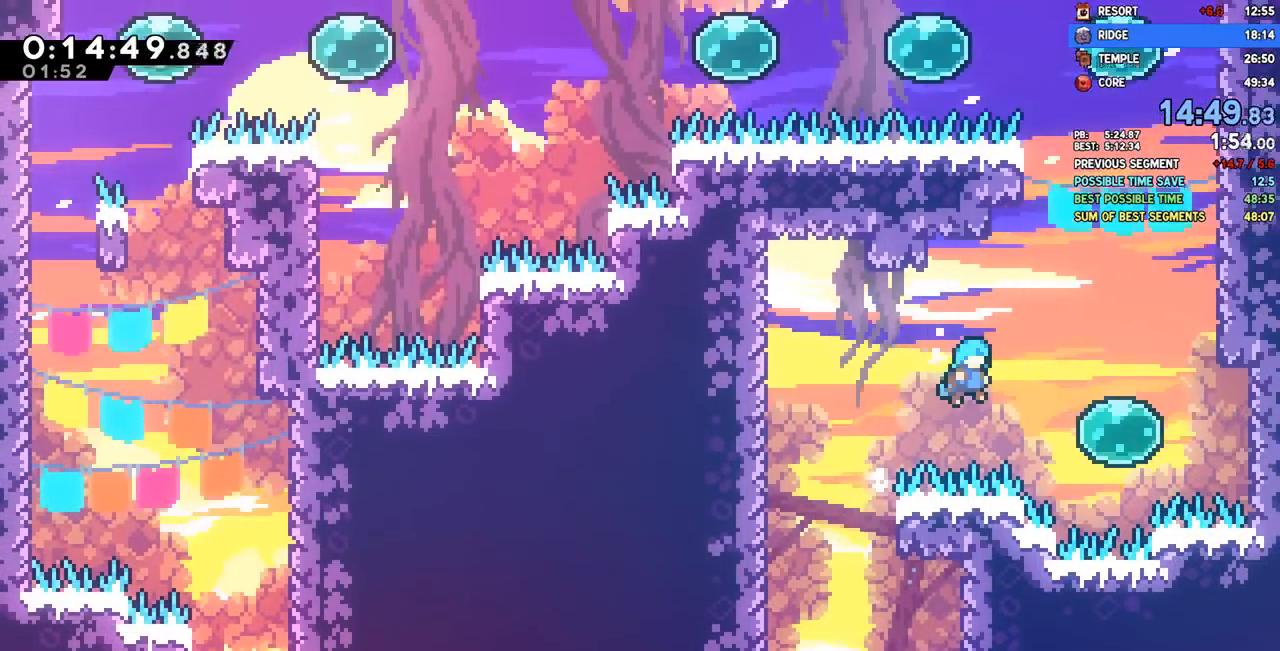
{"dt_ms": 500, "buttons": ["DPAD_UP"], "left_stick": "center", "right_stick": "center", "events": [[267, "CROSS", "up"], [267, "R2", "up"], [300, "DPAD_RIGHT", "up"], [317, "DPAD_UP", "down"], [317, "SQUARE", "down"], [450, "SQUARE", "up"]]}
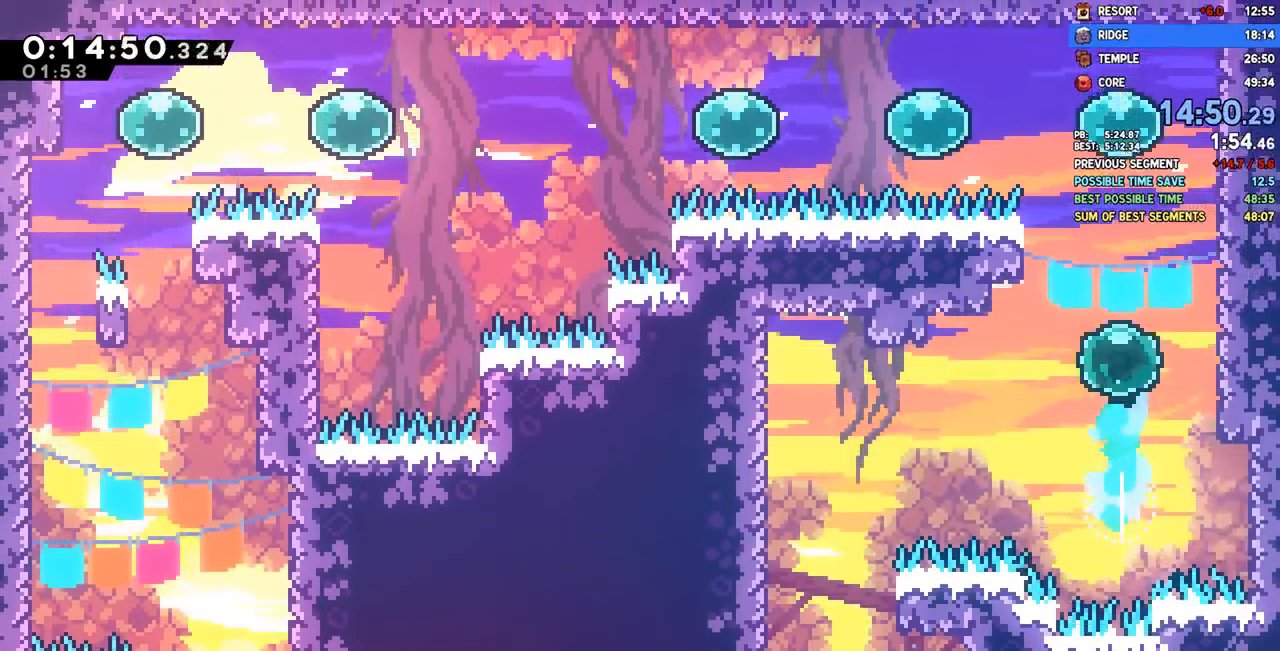
{"dt_ms": 500, "buttons": ["DPAD_LEFT"], "left_stick": "center", "right_stick": "center", "events": [[33, "SQUARE", "down"], [50, "L1", "down"], [133, "L1", "up"], [200, "SQUARE", "up"], [233, "DPAD_UP", "up"], [250, "DPAD_LEFT", "down"], [283, "SQUARE", "down"], [433, "SQUARE", "up"]]}
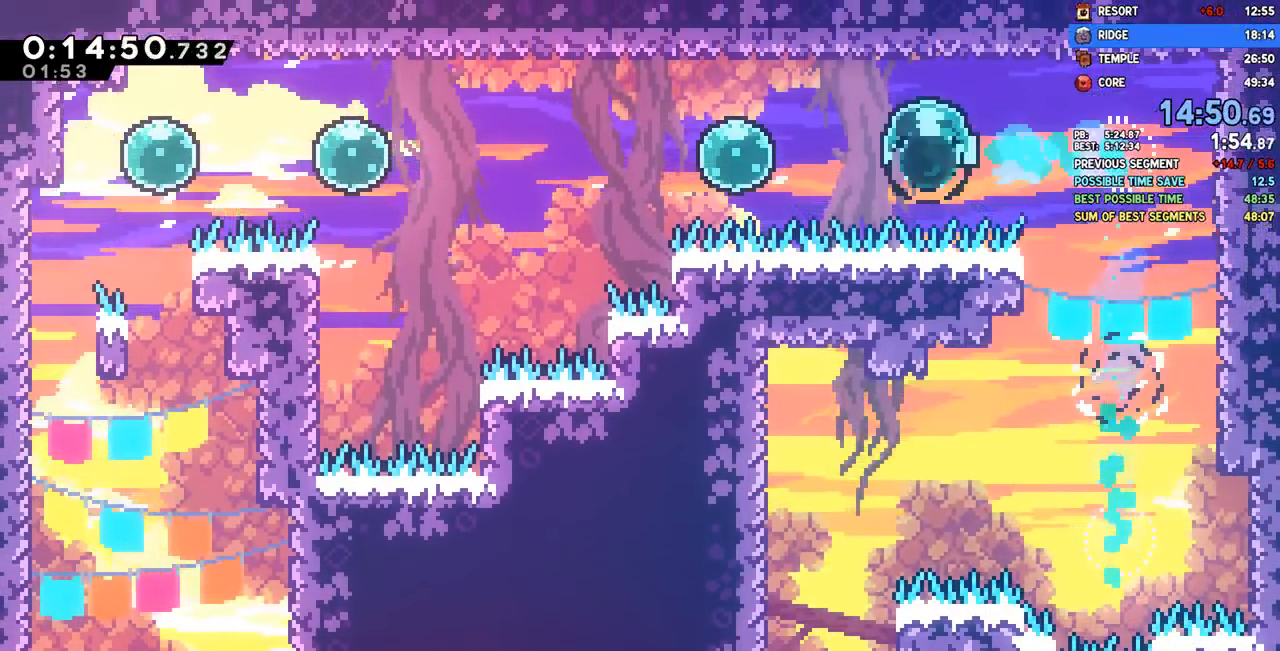
{"dt_ms": 500, "buttons": ["SQUARE", "DPAD_LEFT"], "left_stick": "center", "right_stick": "center", "events": [[17, "SQUARE", "down"], [133, "SQUARE", "up"], [233, "SQUARE", "down"], [367, "SQUARE", "up"], [450, "SQUARE", "down"]]}
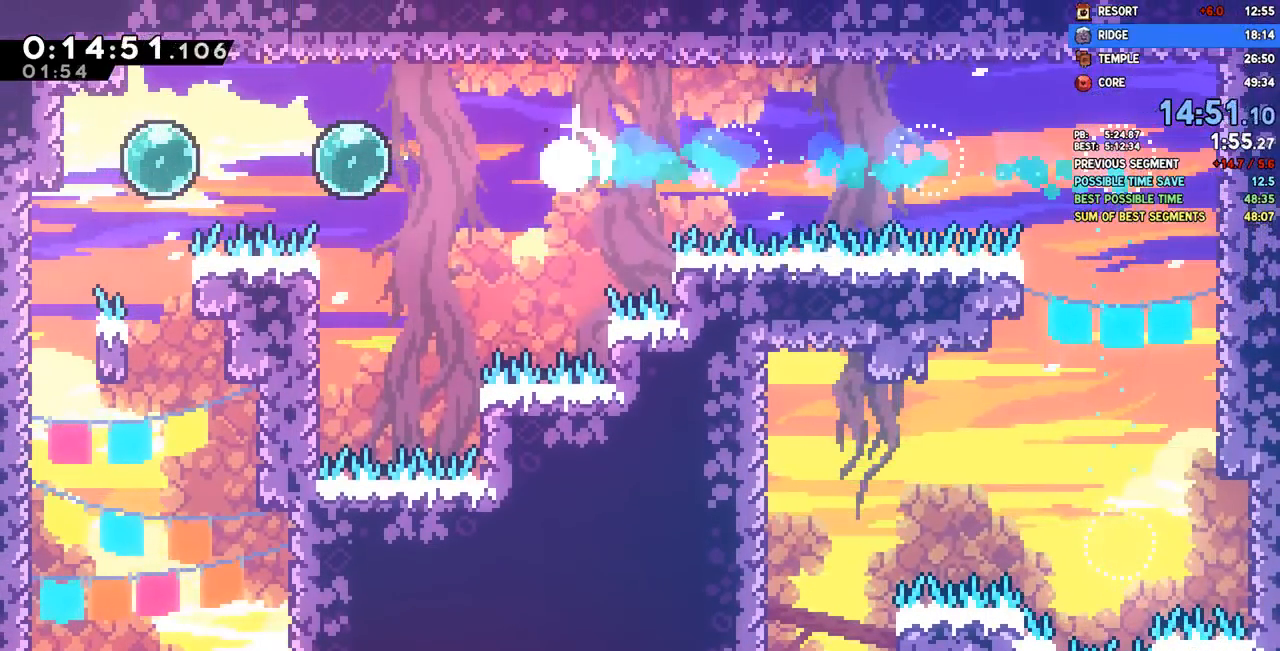
{"dt_ms": 500, "buttons": ["SQUARE", "DPAD_DOWN"], "left_stick": "center", "right_stick": "center", "events": [[100, "SQUARE", "up"], [233, "SQUARE", "down"], [383, "SQUARE", "up"], [433, "DPAD_DOWN", "down"], [467, "DPAD_LEFT", "up"], [467, "SQUARE", "down"]]}
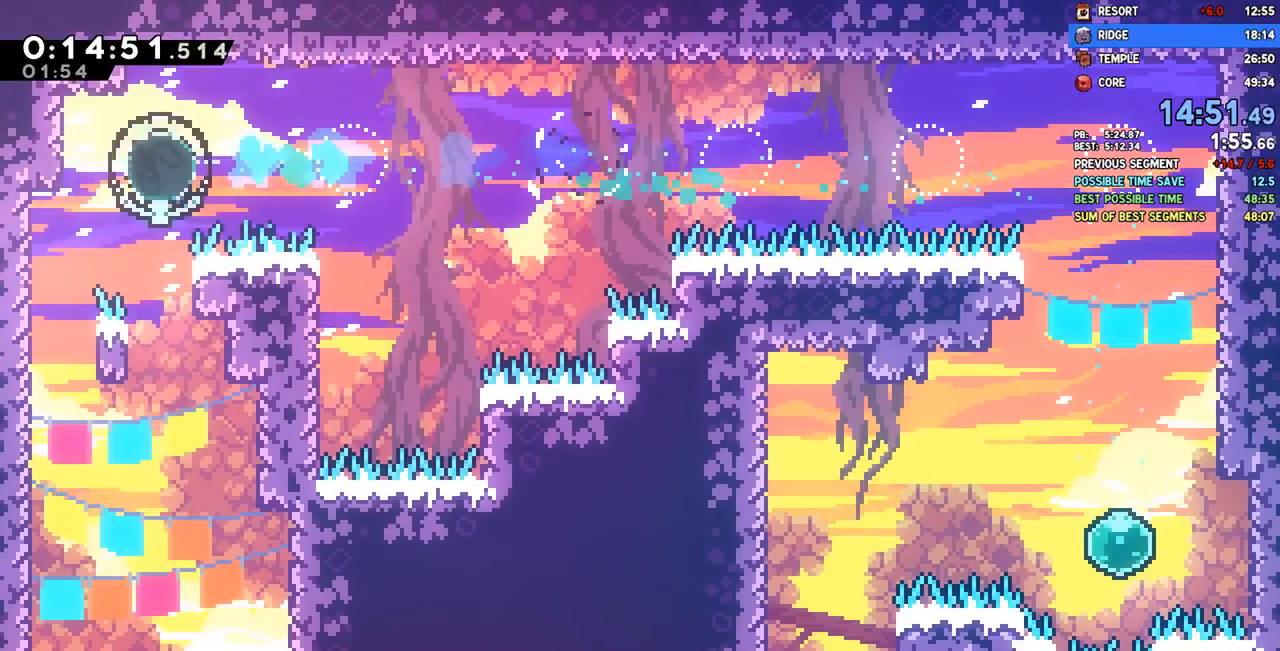
{"dt_ms": 500, "buttons": ["DPAD_DOWN"], "left_stick": "center", "right_stick": "center", "events": [[83, "SQUARE", "up"], [100, "DPAD_RIGHT", "down"], [483, "DPAD_RIGHT", "up"]]}
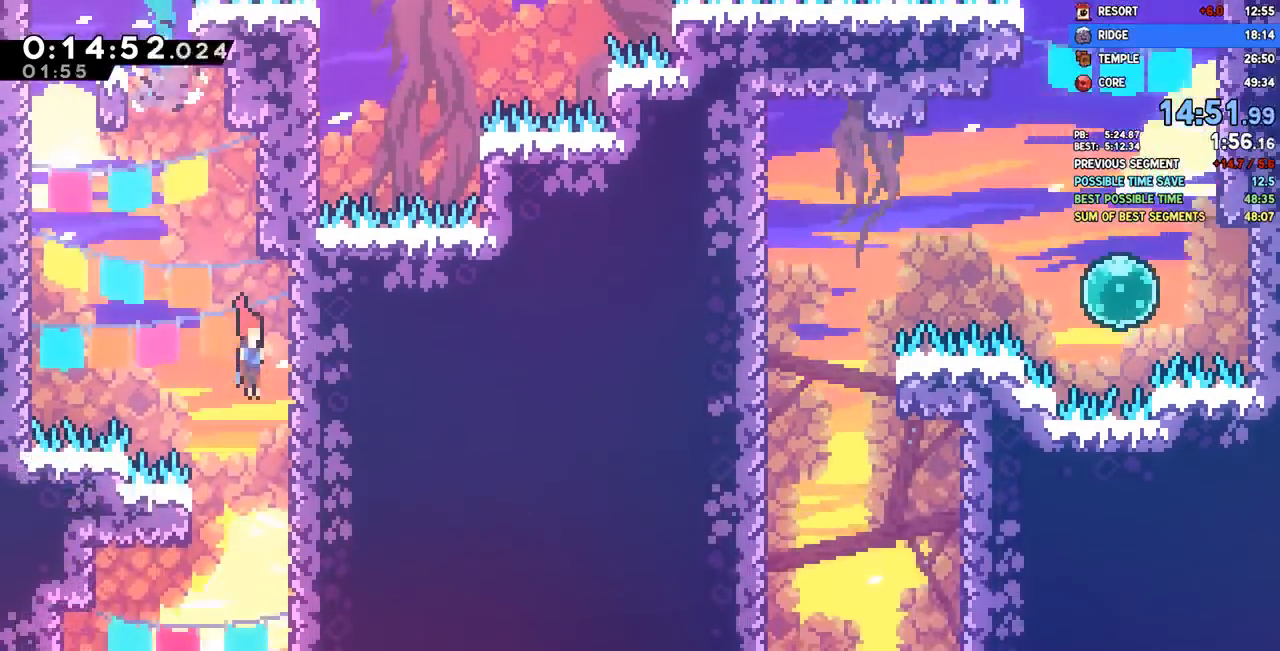
{"dt_ms": 500, "buttons": ["DPAD_DOWN", "DPAD_LEFT"], "left_stick": "center", "right_stick": "center", "events": [[33, "DPAD_LEFT", "down"], [217, "SQUARE", "down"], [333, "SQUARE", "up"]]}
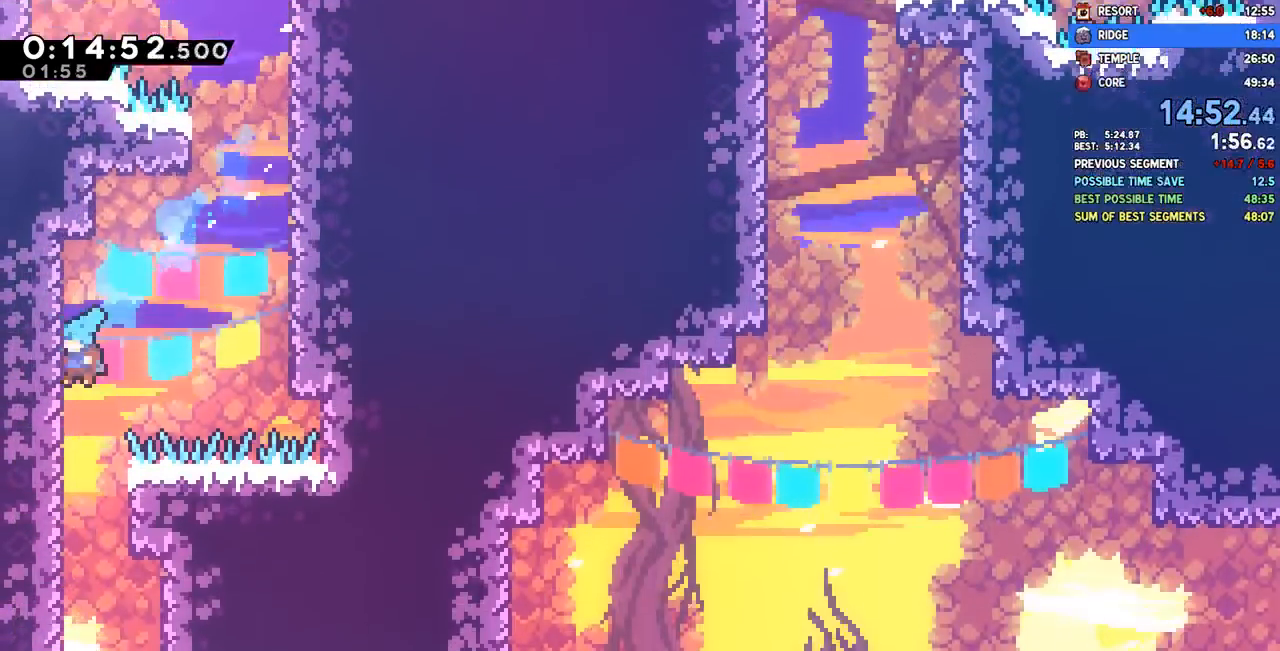
{"dt_ms": 500, "buttons": ["DPAD_DOWN", "DPAD_RIGHT"], "left_stick": "center", "right_stick": "center"}